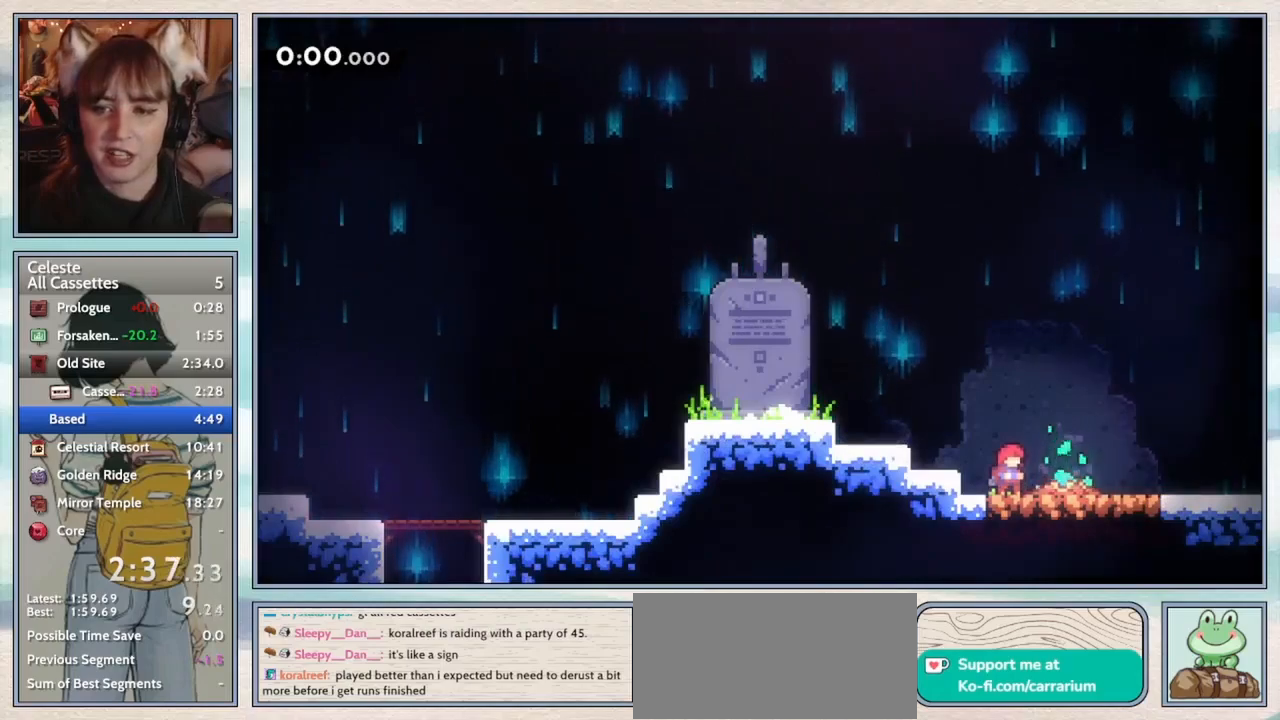
Gameplay with keyboard; each line is a JSON object with the keys held at the frame after it. "events" lists presses ("down") and releases ("up") of "confirm", "dash", "demo", "down", "grab", "jump", "jump2", "left", "pause", "right", "talk" and "up" between this image and that frame as [ms after this image, input, new state], when the widget could be followed in between. No other keys are recorded. Mouse input is not recorded. Key names are as the overlay labels them; some are game actions (e.g. jump) rather than physical keys.
{"keys": ["down", "jump2", "right"], "events": [[100, "down", "down"], [133, "right", "down"], [183, "dash", "down"], [200, "jump2", "down"], [300, "dash", "up"], [300, "jump2", "up"], [433, "jump2", "down"]]}
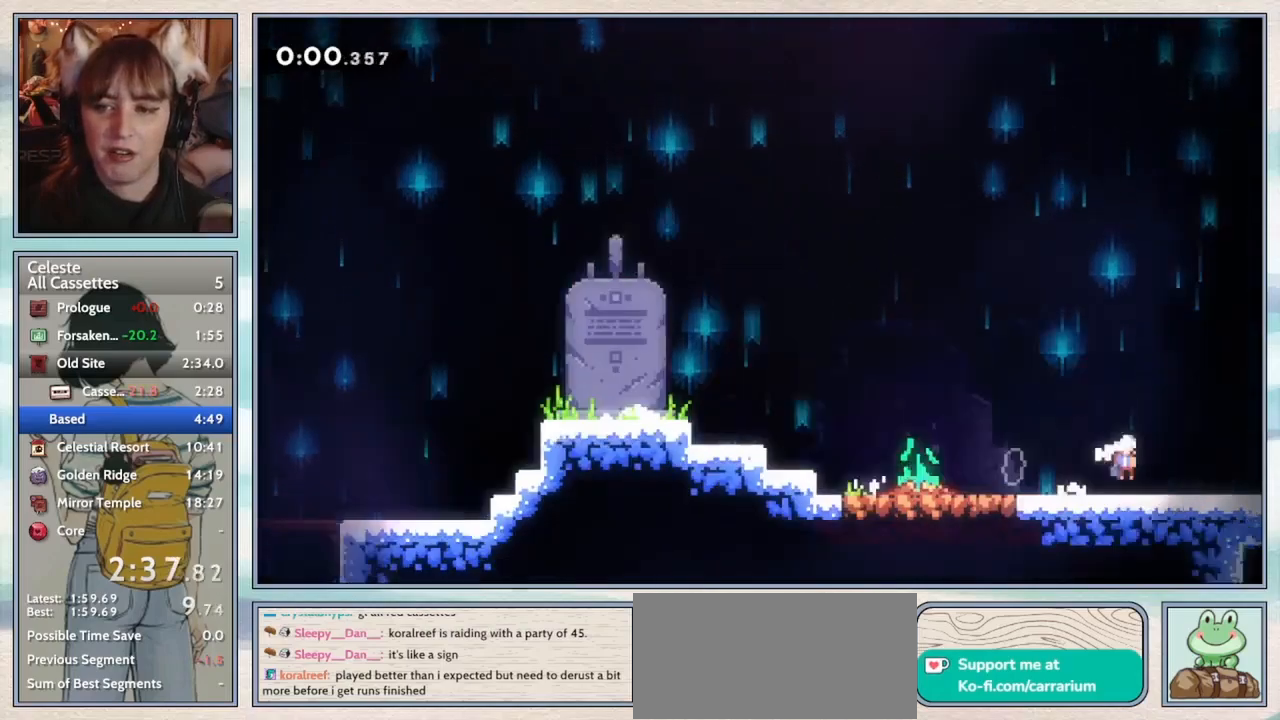
{"keys": ["down", "jump2", "right"], "events": [[100, "right", "up"], [133, "down", "up"], [317, "down", "down"], [317, "right", "down"]]}
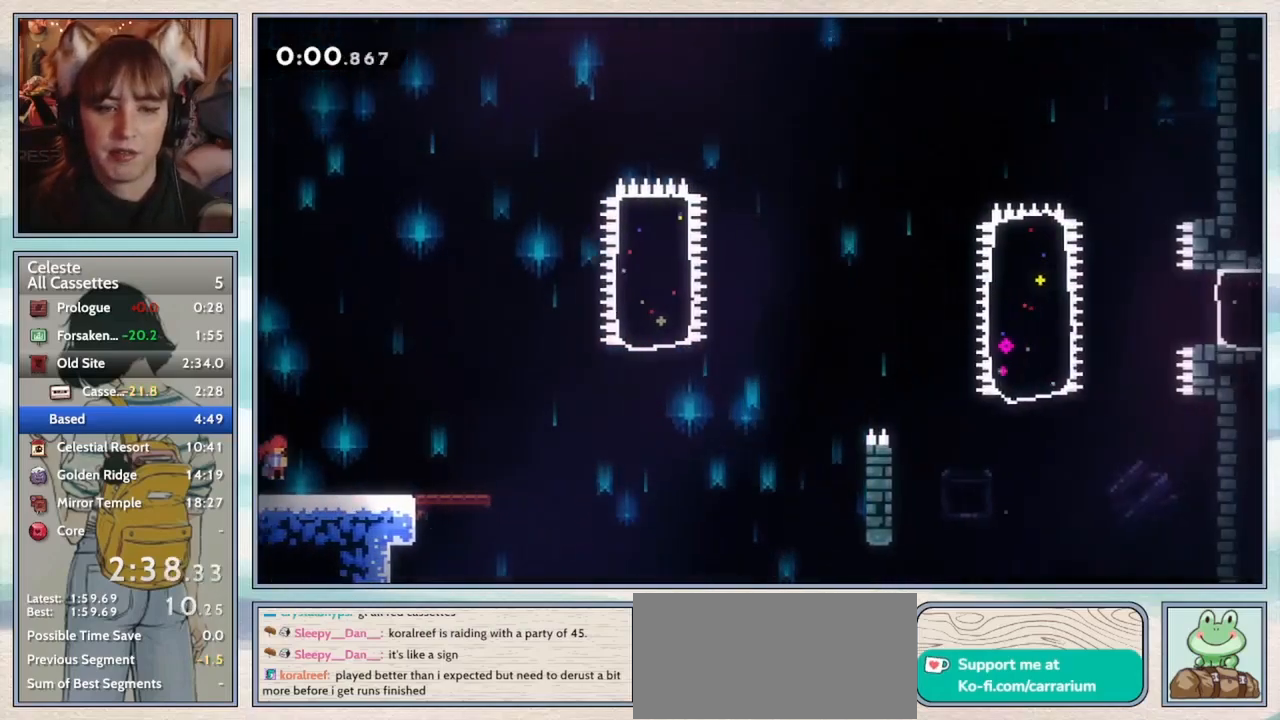
{"keys": ["down", "jump2", "right"], "events": [[183, "jump2", "up"], [250, "dash", "down"], [400, "dash", "up"], [467, "jump2", "down"]]}
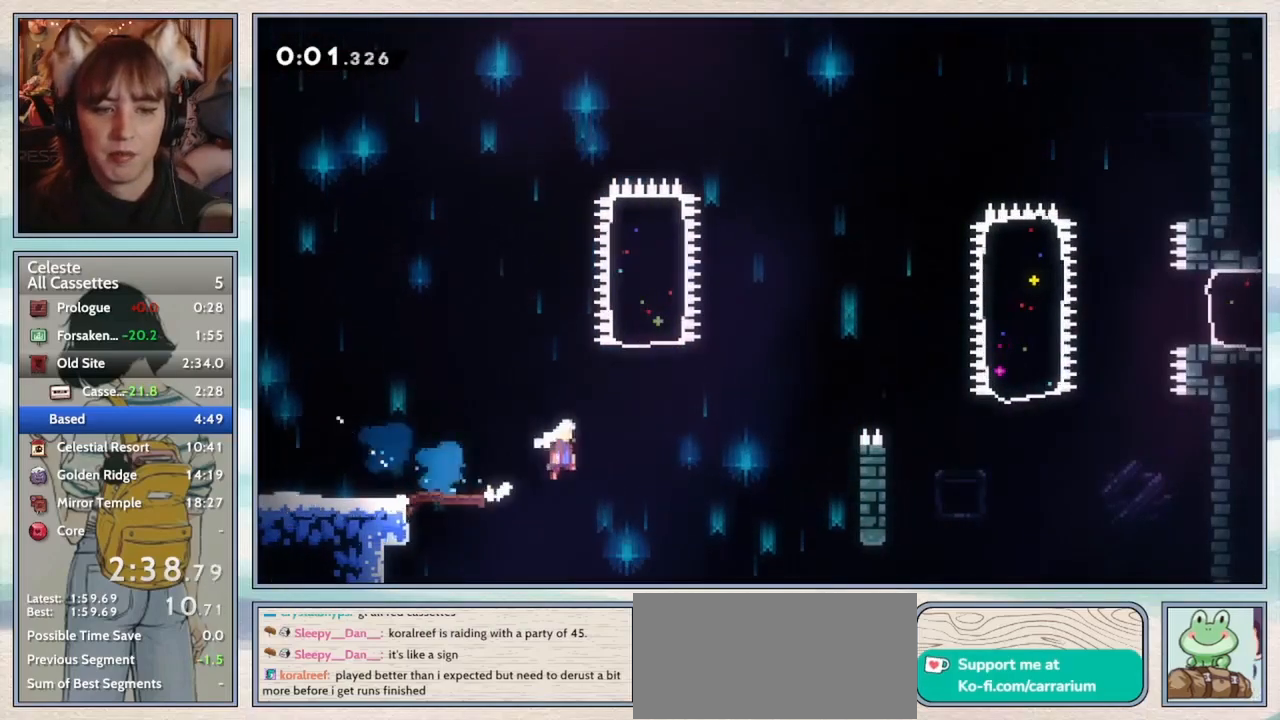
{"keys": ["grab", "jump2", "right", "up"], "events": [[267, "down", "up"], [300, "jump2", "up"], [333, "grab", "down"], [400, "jump2", "down"], [500, "up", "down"]]}
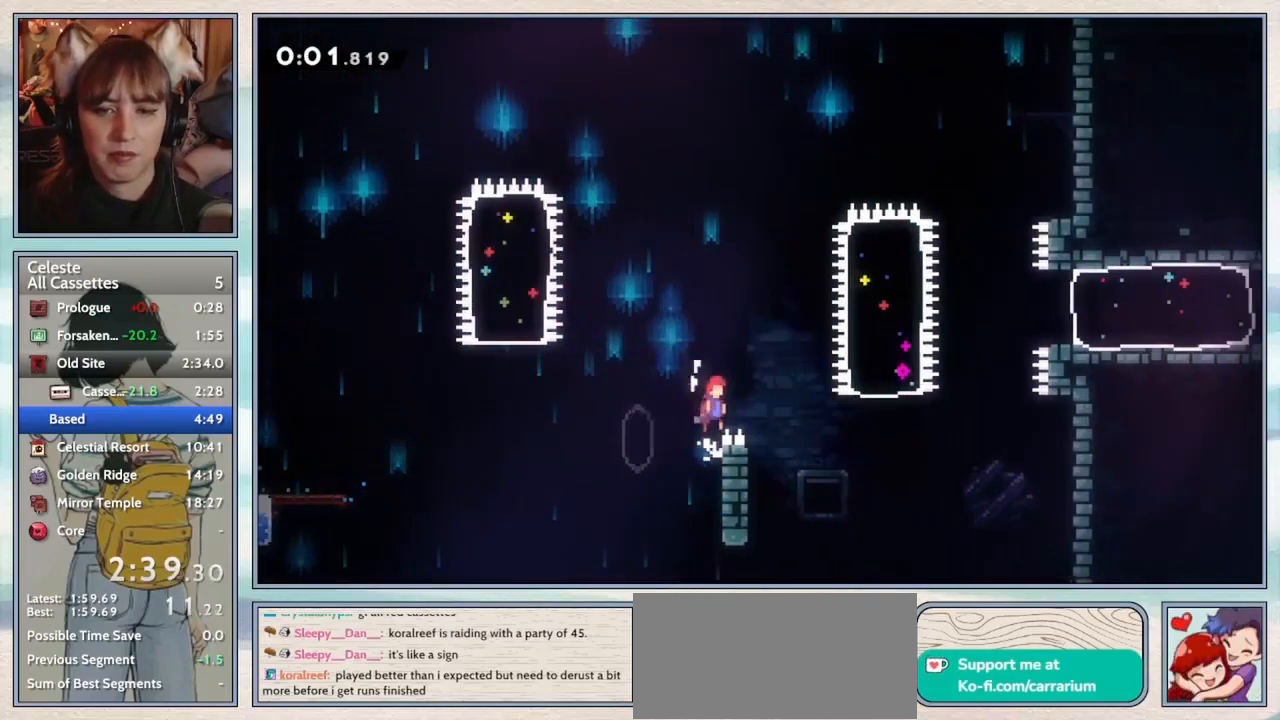
{"keys": ["dash", "right", "up"], "events": [[67, "jump2", "up"], [233, "grab", "up"], [383, "dash", "down"]]}
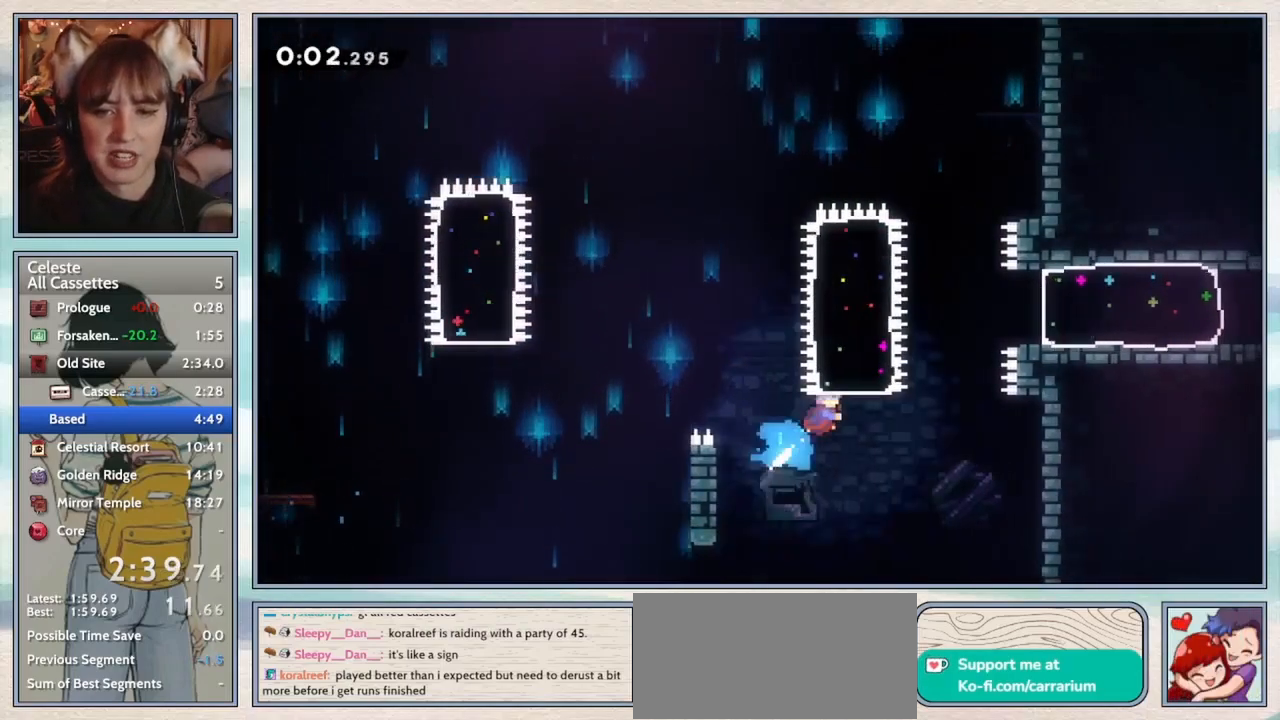
{"keys": ["right"], "events": [[33, "dash", "up"], [117, "jump2", "down"], [117, "up", "up"], [250, "jump2", "up"], [300, "dash", "down"], [450, "dash", "up"]]}
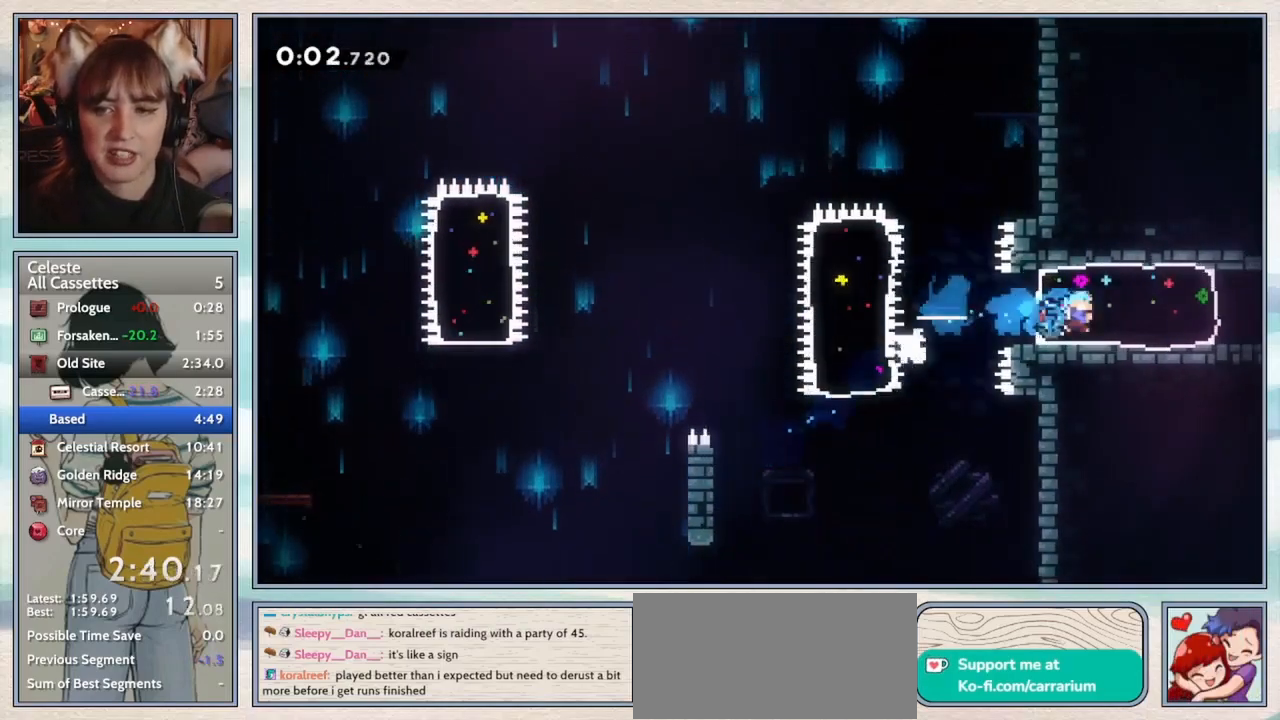
{"keys": ["jump", "jump2"], "events": [[217, "jump2", "down"], [317, "jump", "down"], [383, "right", "up"]]}
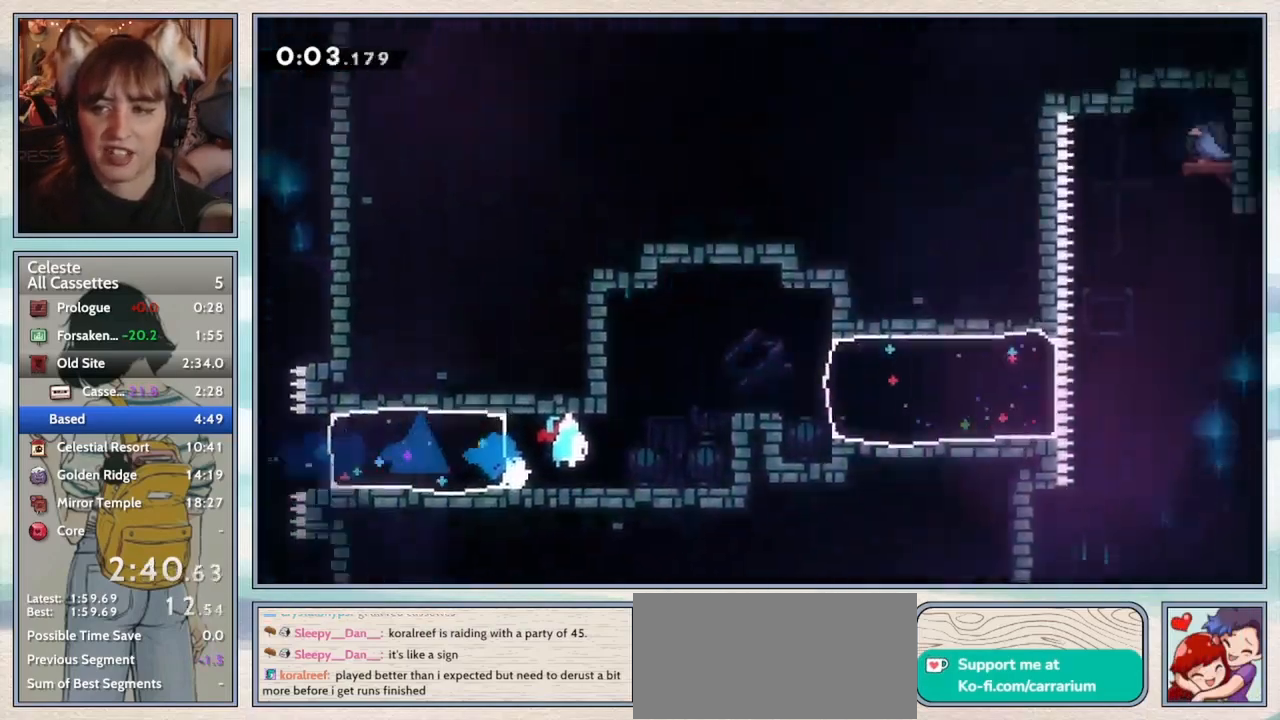
{"keys": ["jump", "jump2", "right"], "events": [[17, "right", "down"]]}
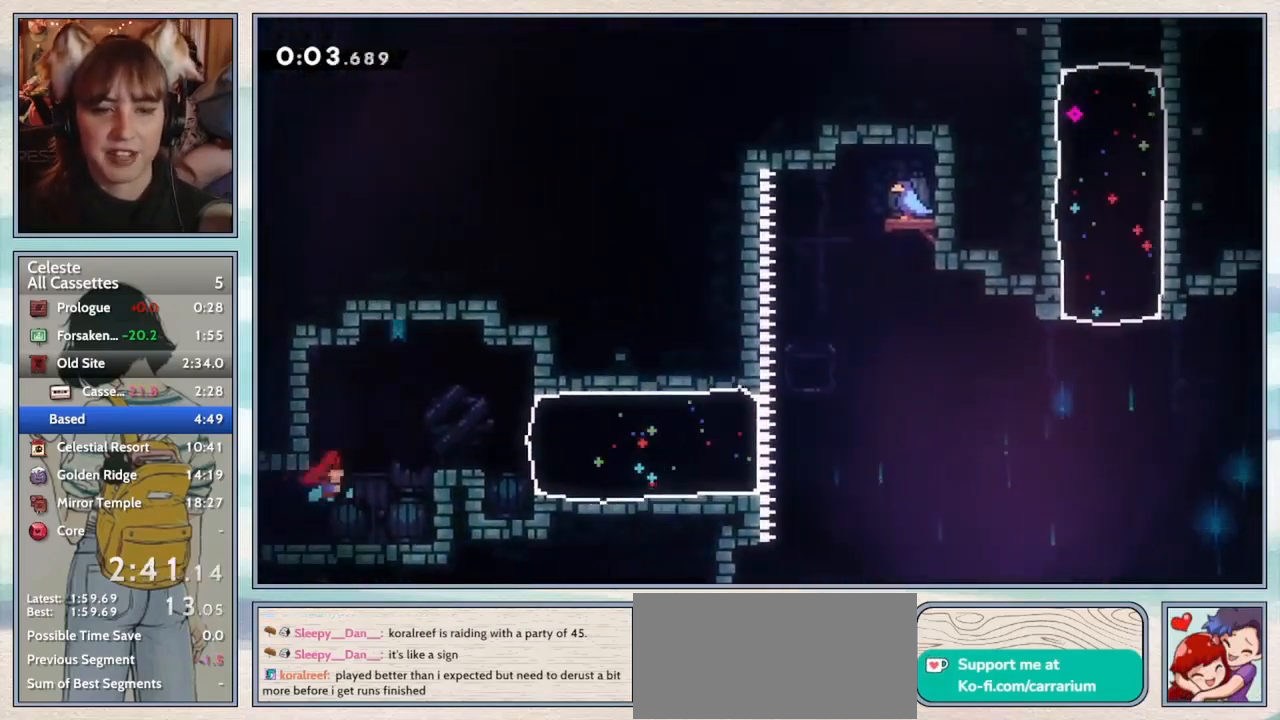
{"keys": ["right"], "events": [[50, "jump", "up"], [117, "jump2", "up"], [183, "dash", "down"], [350, "dash", "up"]]}
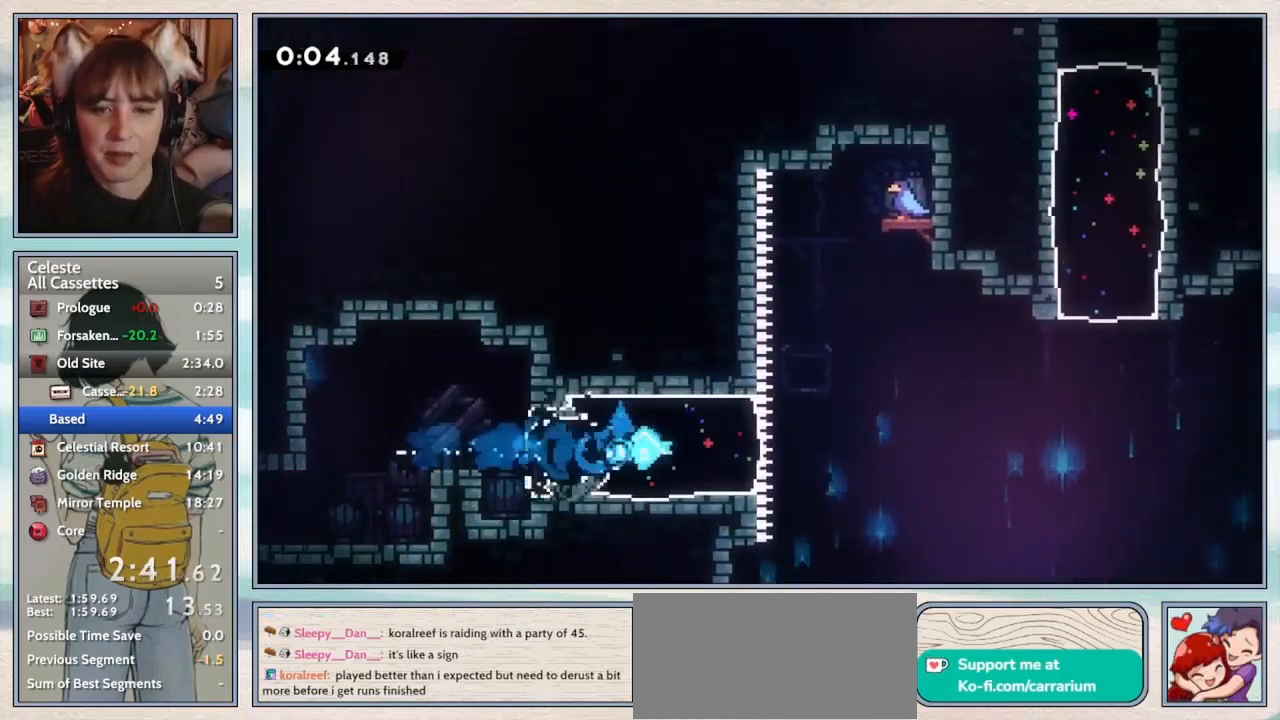
{"keys": ["jump", "jump2", "right"], "events": [[183, "jump2", "down"], [250, "jump", "down"]]}
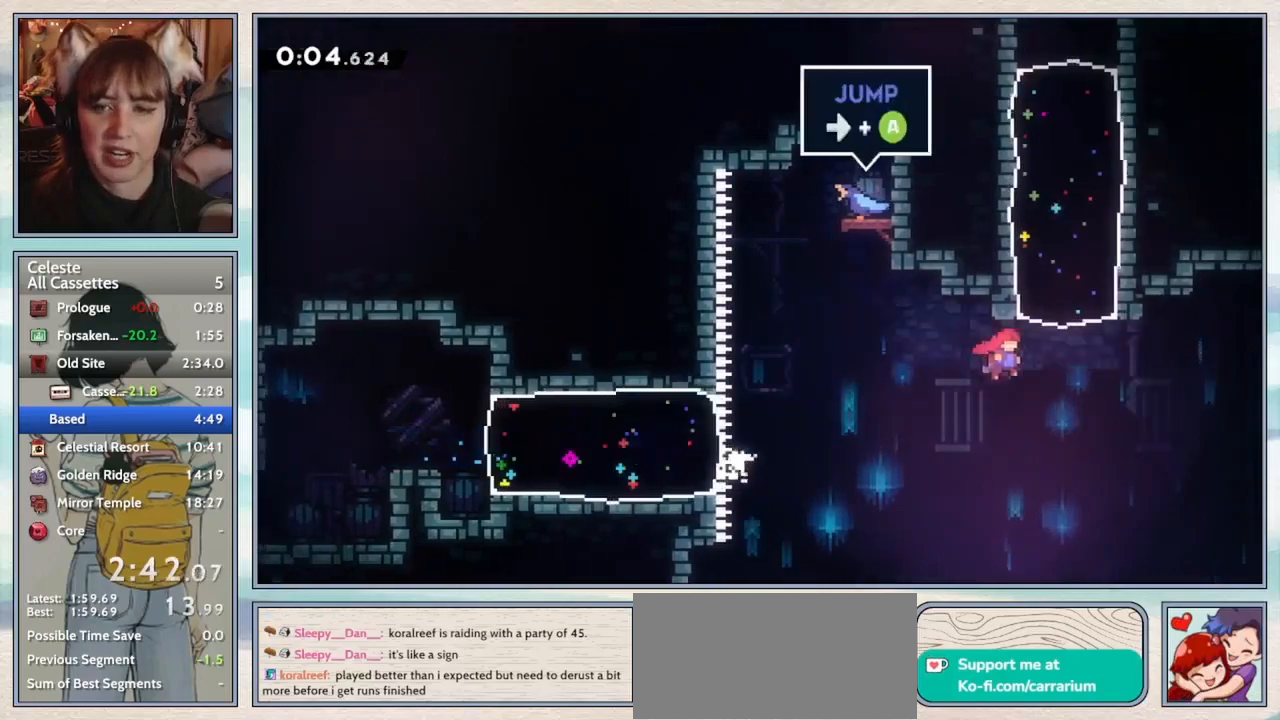
{"keys": [], "events": [[17, "jump", "up"], [67, "jump2", "up"], [67, "up", "down"], [100, "right", "up"], [117, "dash", "down"], [283, "dash", "up"], [350, "up", "up"]]}
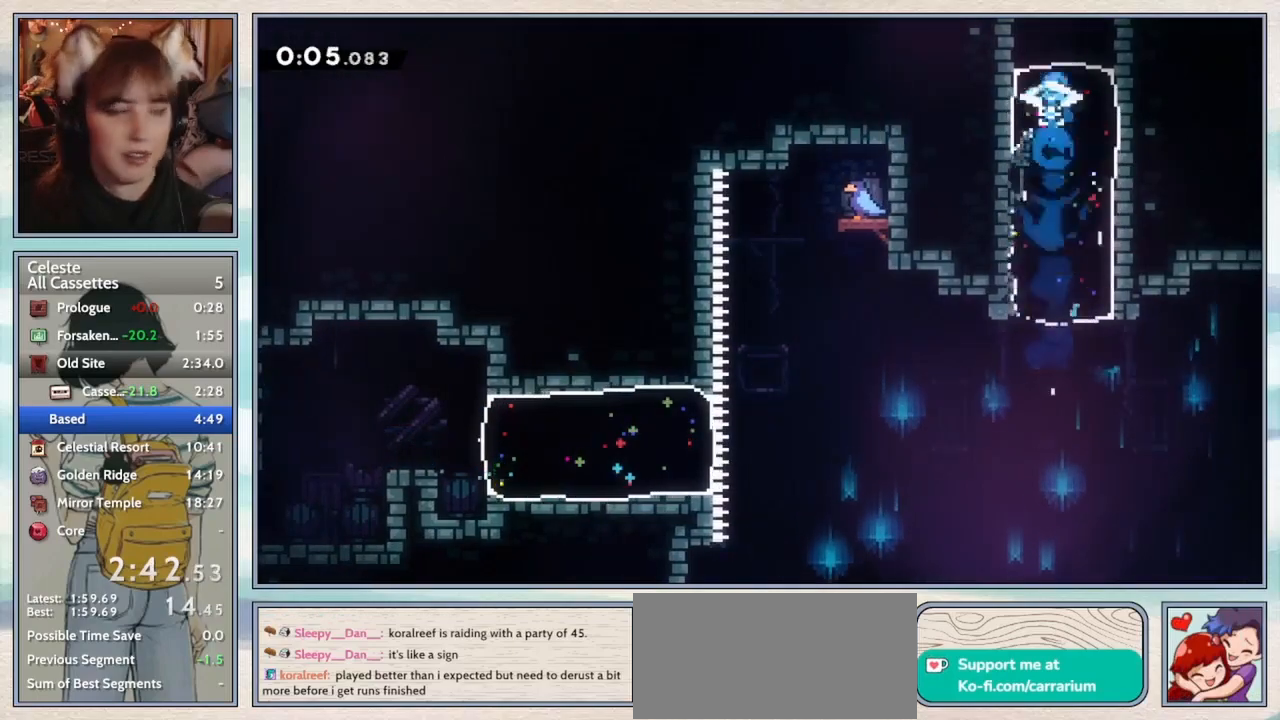
{"keys": ["right"], "events": [[17, "right", "down"], [350, "right", "up"], [433, "right", "down"]]}
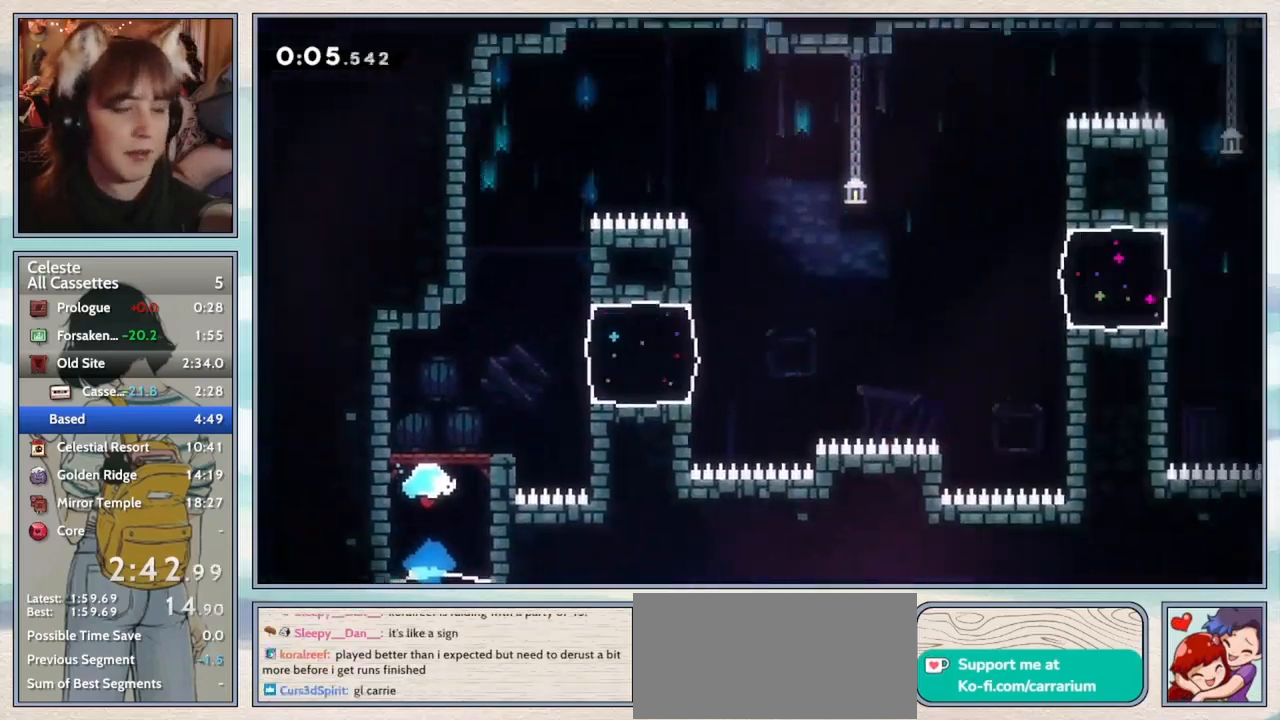
{"keys": ["right"], "events": []}
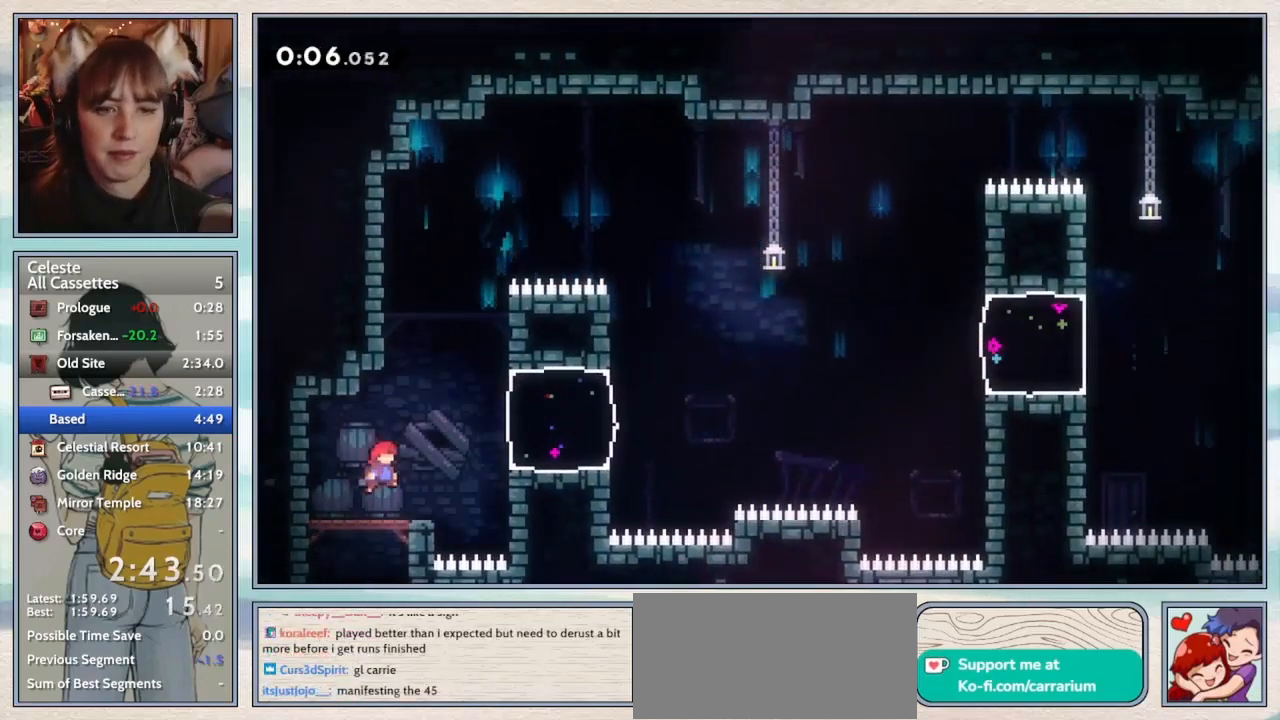
{"keys": ["jump", "jump2", "right"], "events": [[100, "dash", "down"], [233, "dash", "up"], [433, "jump2", "down"], [500, "jump", "down"]]}
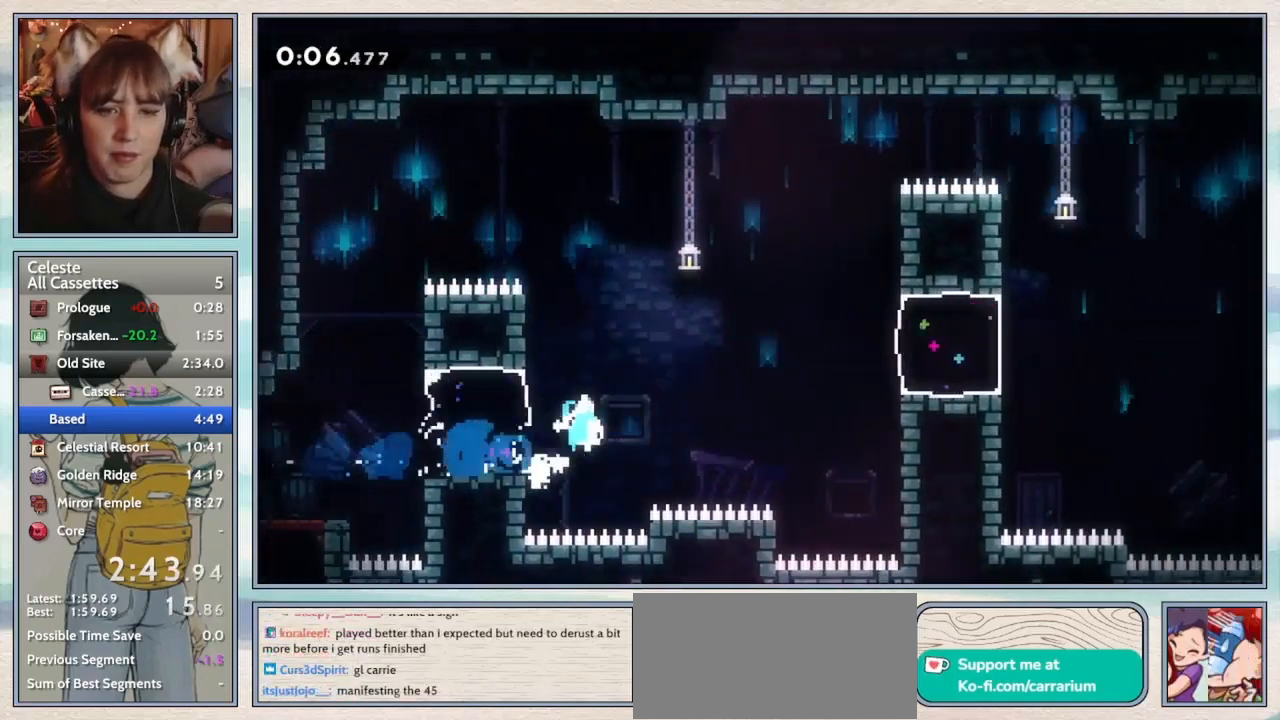
{"keys": ["dash", "right"], "events": [[183, "jump", "up"], [233, "jump2", "up"], [333, "dash", "down"]]}
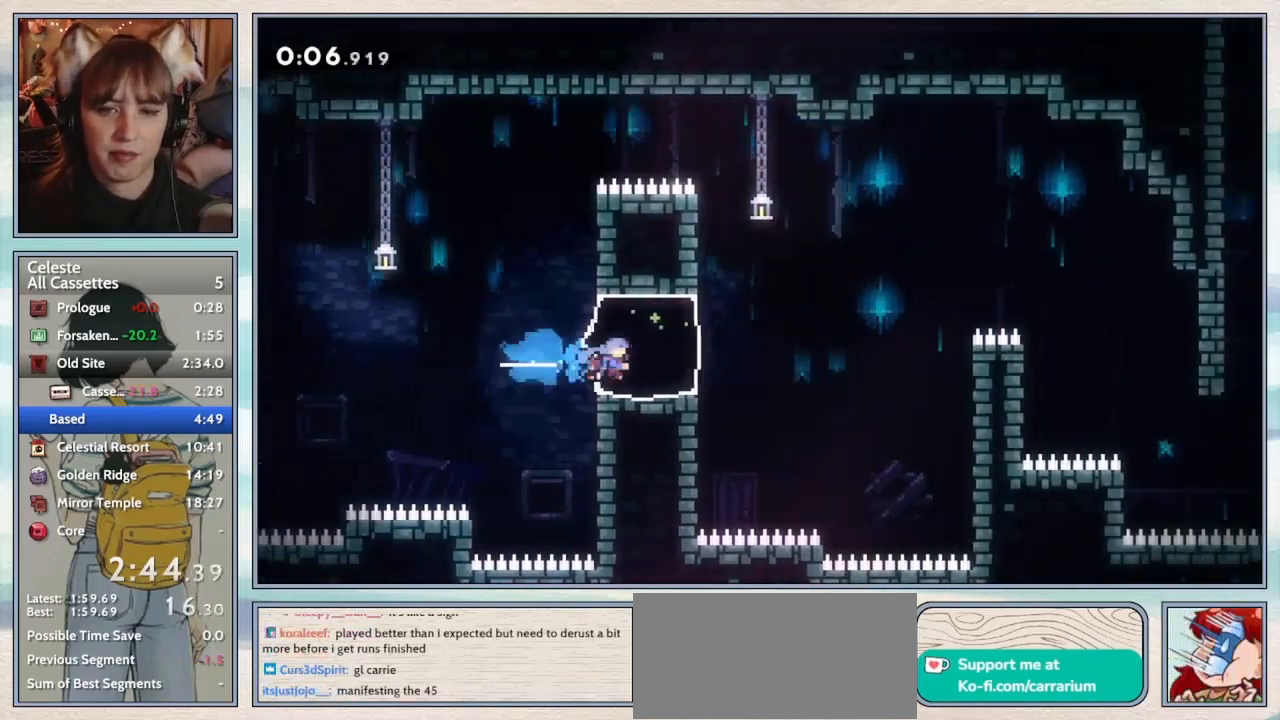
{"keys": ["right"], "events": [[50, "dash", "up"], [117, "jump2", "down"], [200, "jump", "down"], [400, "jump", "up"], [417, "jump2", "up"]]}
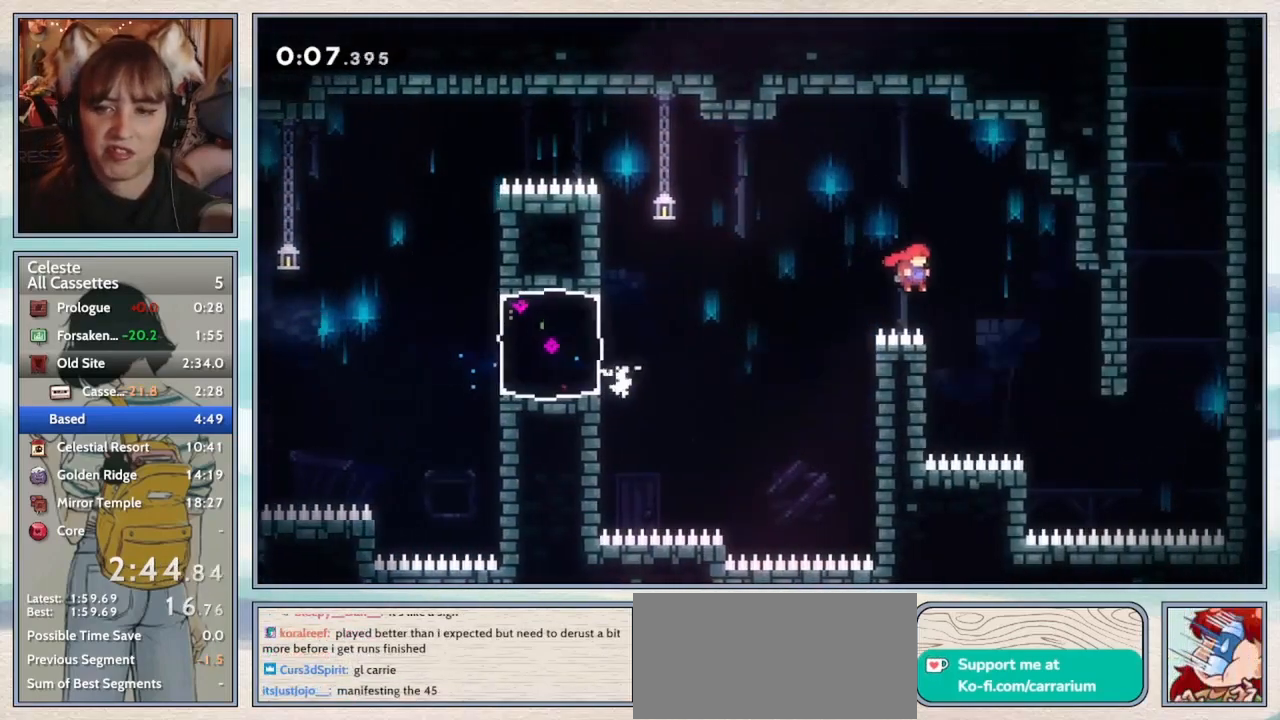
{"keys": ["demo", "right", "up"], "events": [[300, "up", "down"], [417, "demo", "down"]]}
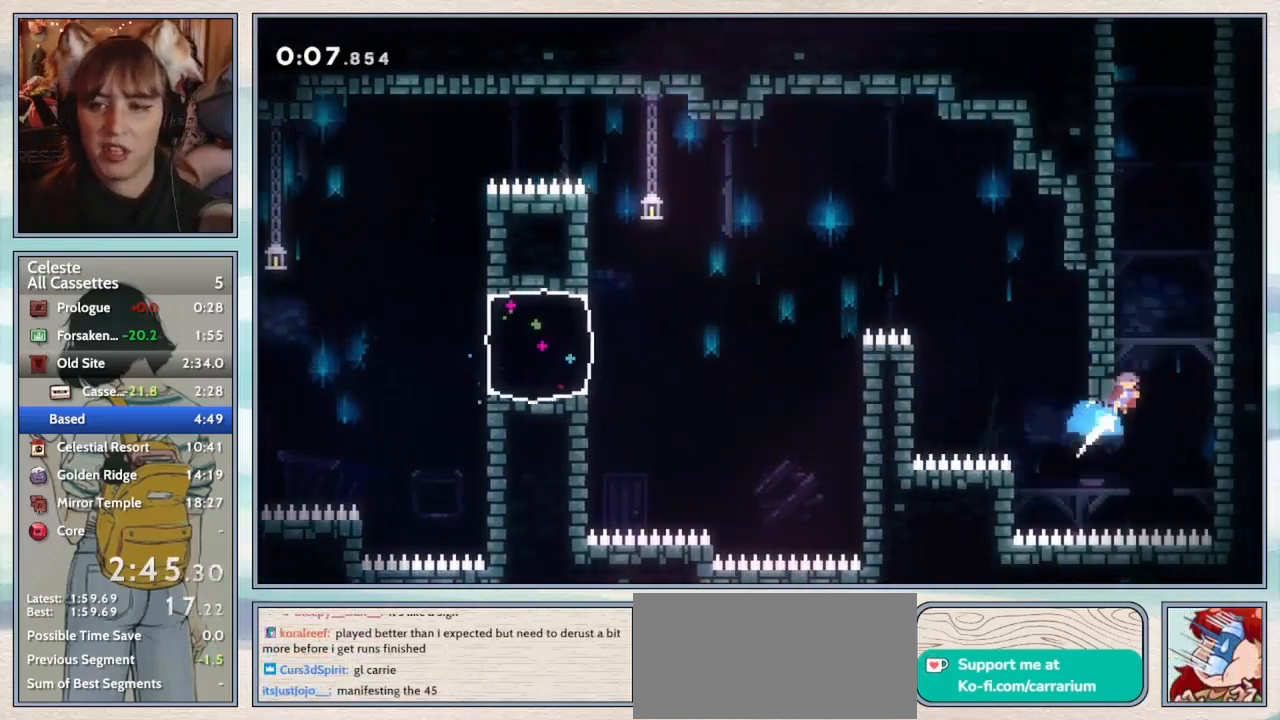
{"keys": ["grab", "jump2", "right", "up"], "events": [[83, "demo", "up"], [83, "grab", "down"], [183, "jump2", "down"], [350, "jump2", "up"], [400, "jump2", "down"]]}
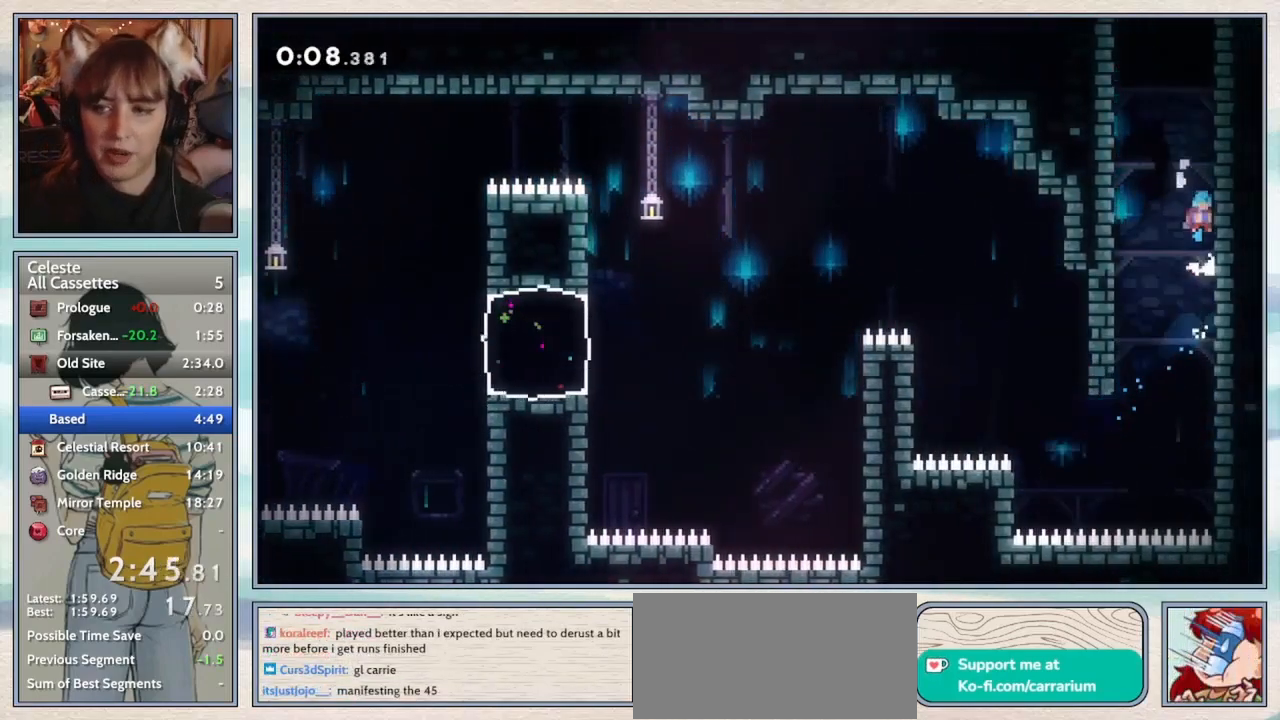
{"keys": ["grab", "jump2", "right", "up"], "events": [[117, "jump2", "up"], [167, "jump2", "down"], [350, "jump2", "up"], [383, "jump2", "down"]]}
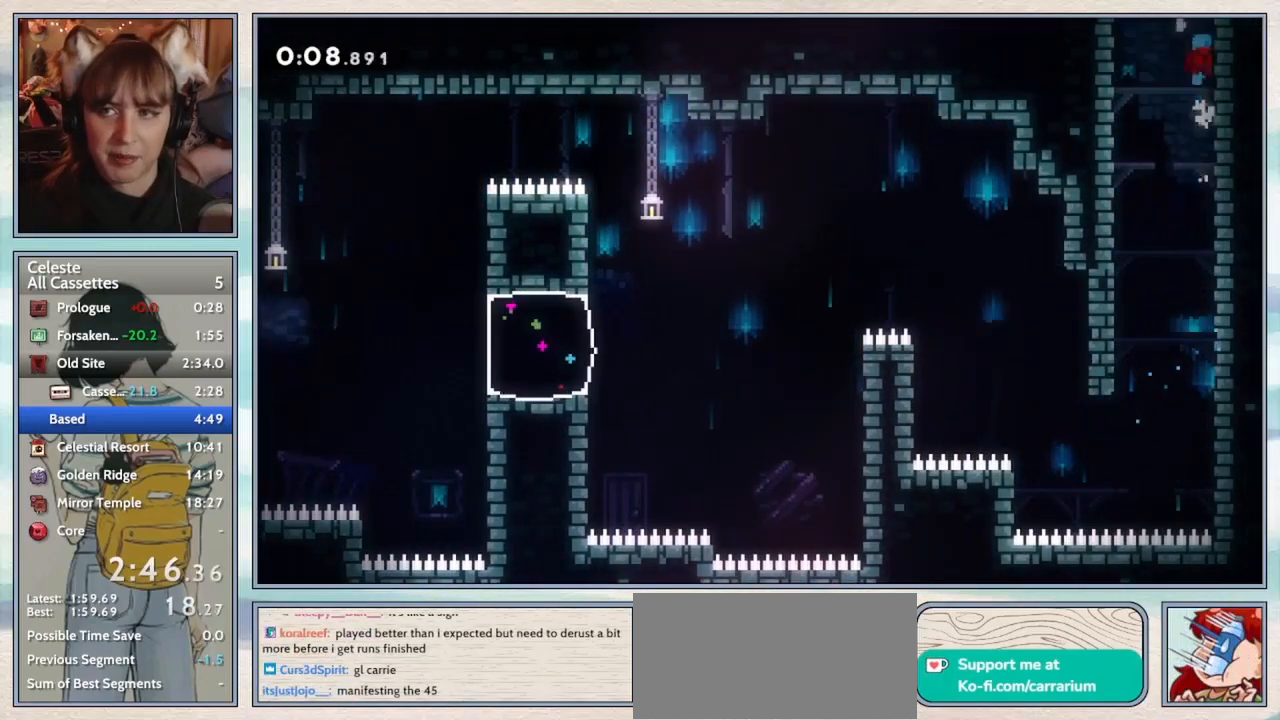
{"keys": ["jump2", "right"], "events": [[67, "jump2", "up"], [117, "jump2", "down"], [283, "up", "up"], [317, "right", "up"], [400, "grab", "up"], [450, "right", "down"]]}
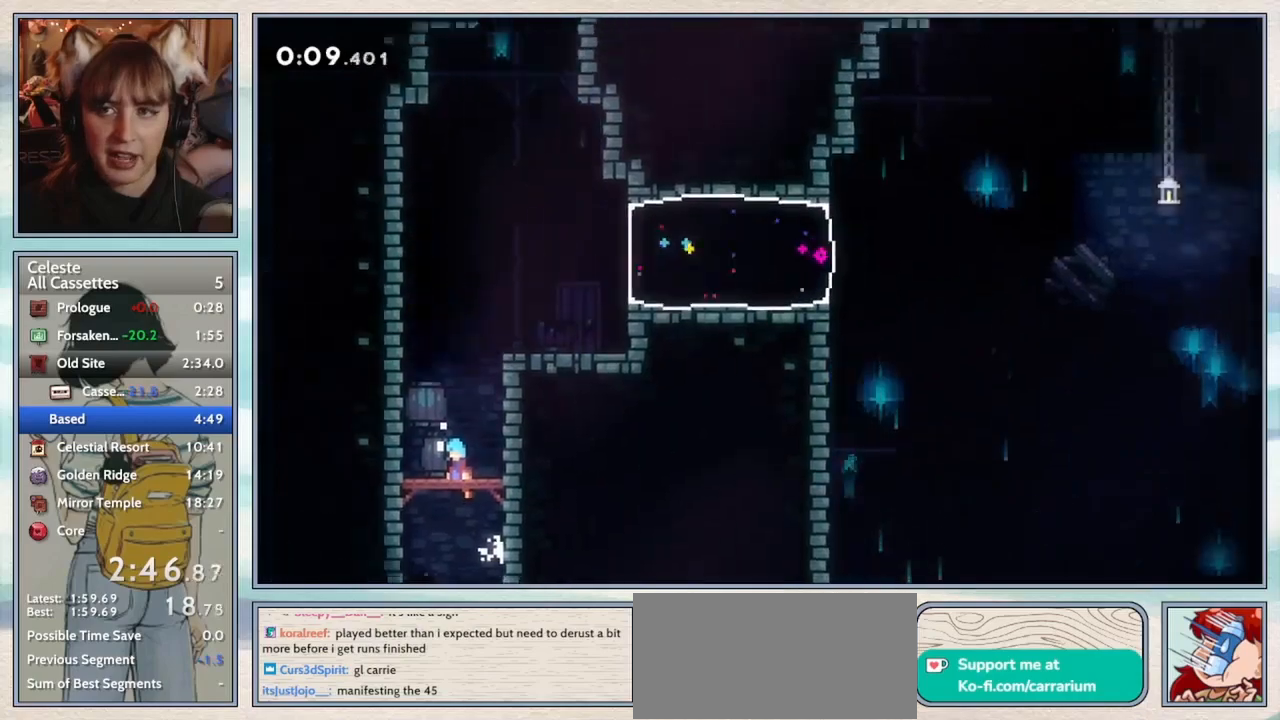
{"keys": ["grab", "right"], "events": [[450, "grab", "down"], [483, "jump2", "up"]]}
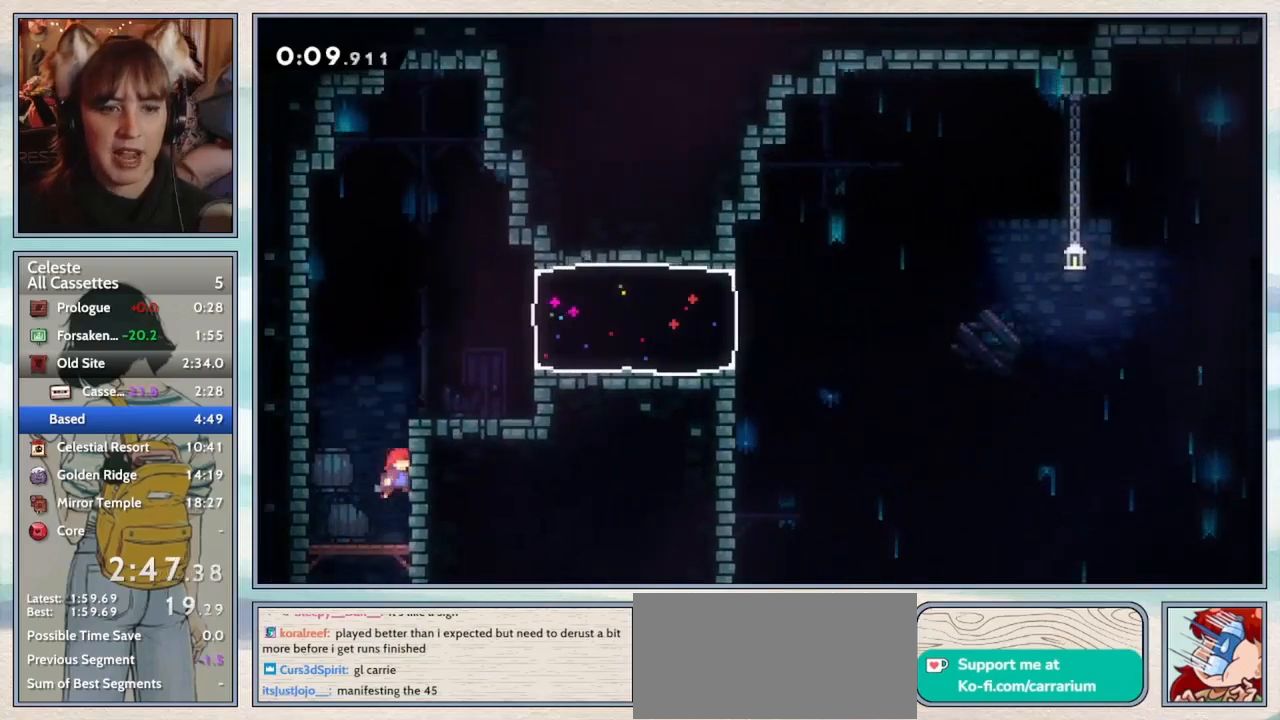
{"keys": ["right"], "events": [[50, "jump2", "down"], [183, "jump2", "up"], [217, "jump2", "down"], [450, "jump2", "up"], [500, "grab", "up"]]}
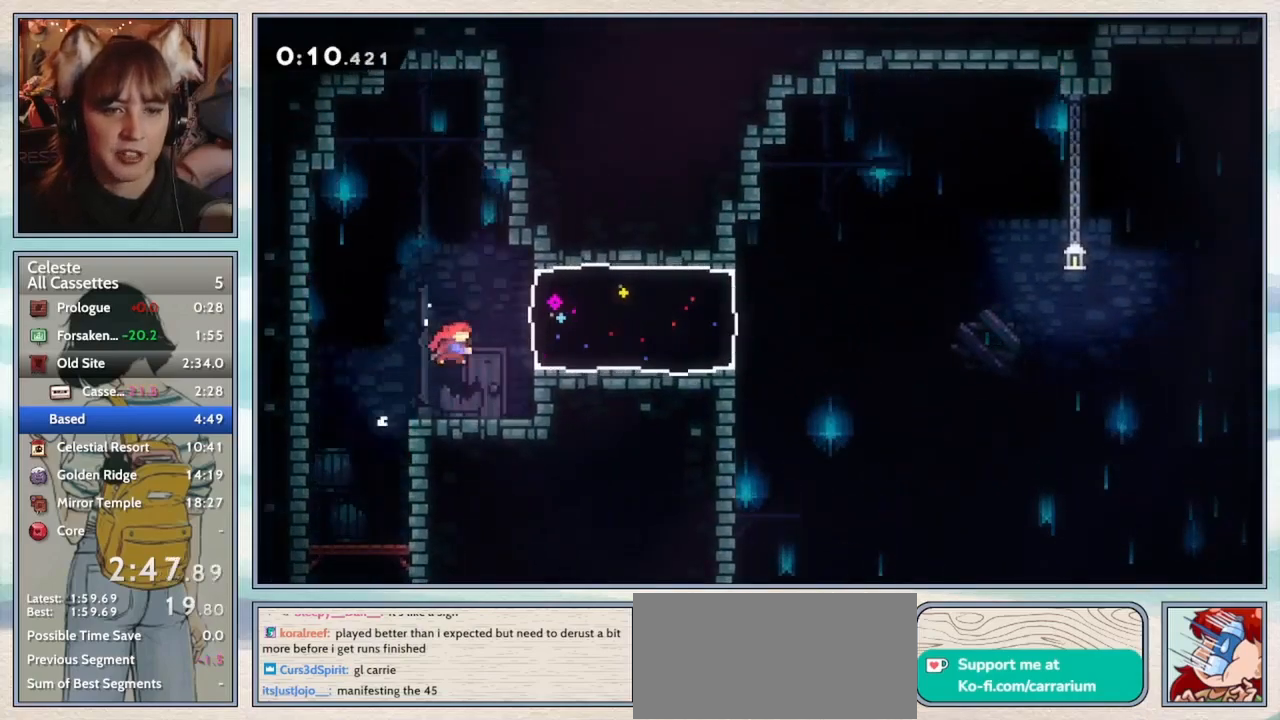
{"keys": ["jump2", "right"], "events": [[33, "dash", "down"], [200, "dash", "up"], [450, "jump2", "down"]]}
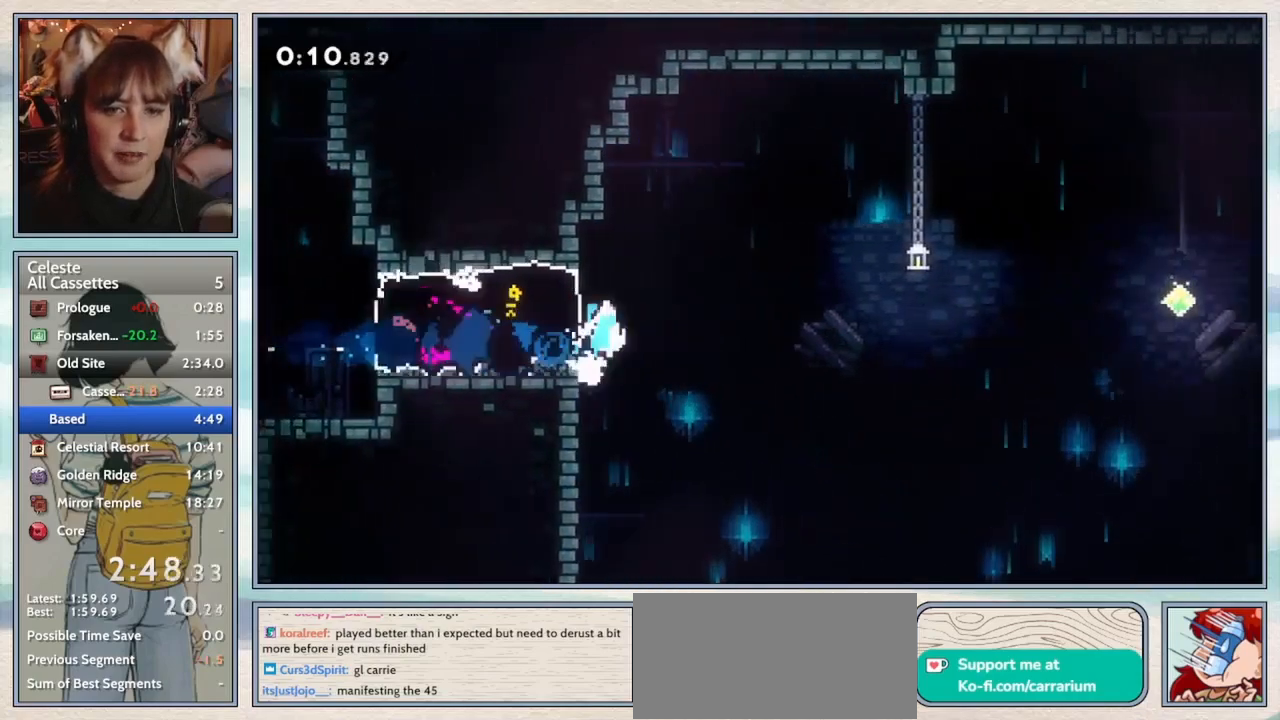
{"keys": ["dash", "right"], "events": [[17, "jump", "down"], [283, "jump", "up"], [400, "jump2", "up"], [483, "dash", "down"]]}
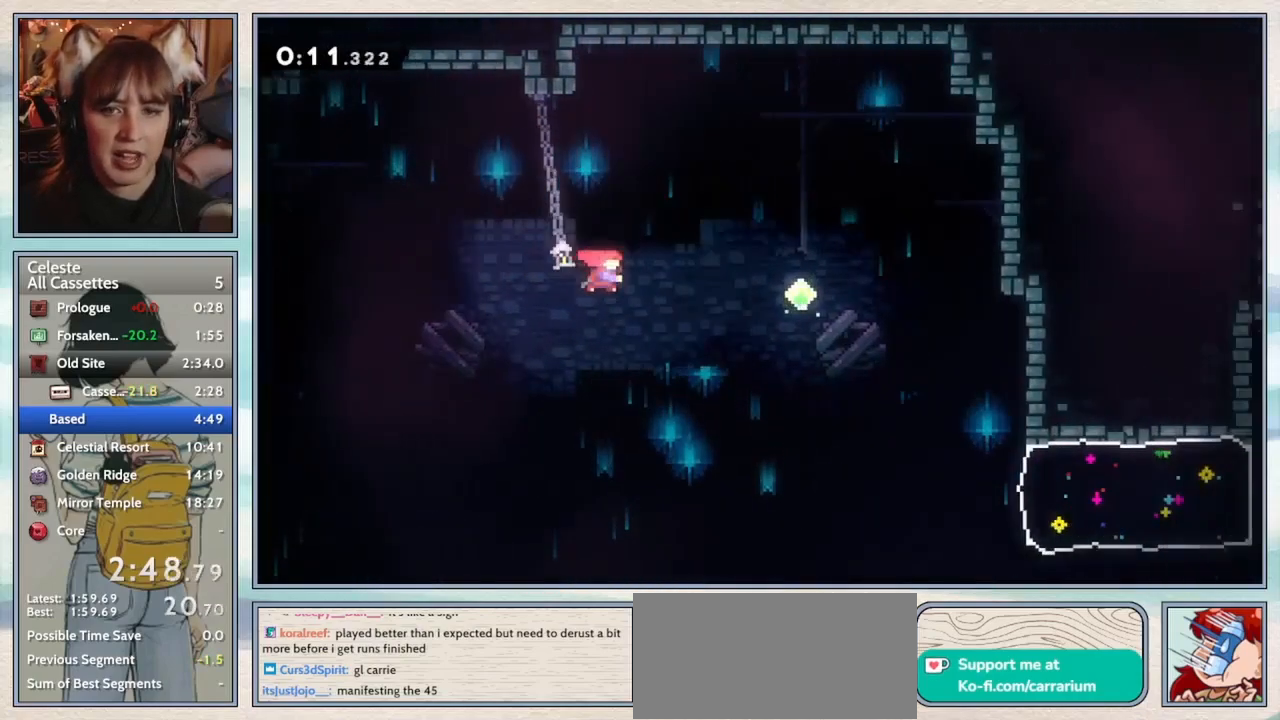
{"keys": ["confirm", "right"], "events": [[150, "dash", "up"], [250, "confirm", "down"]]}
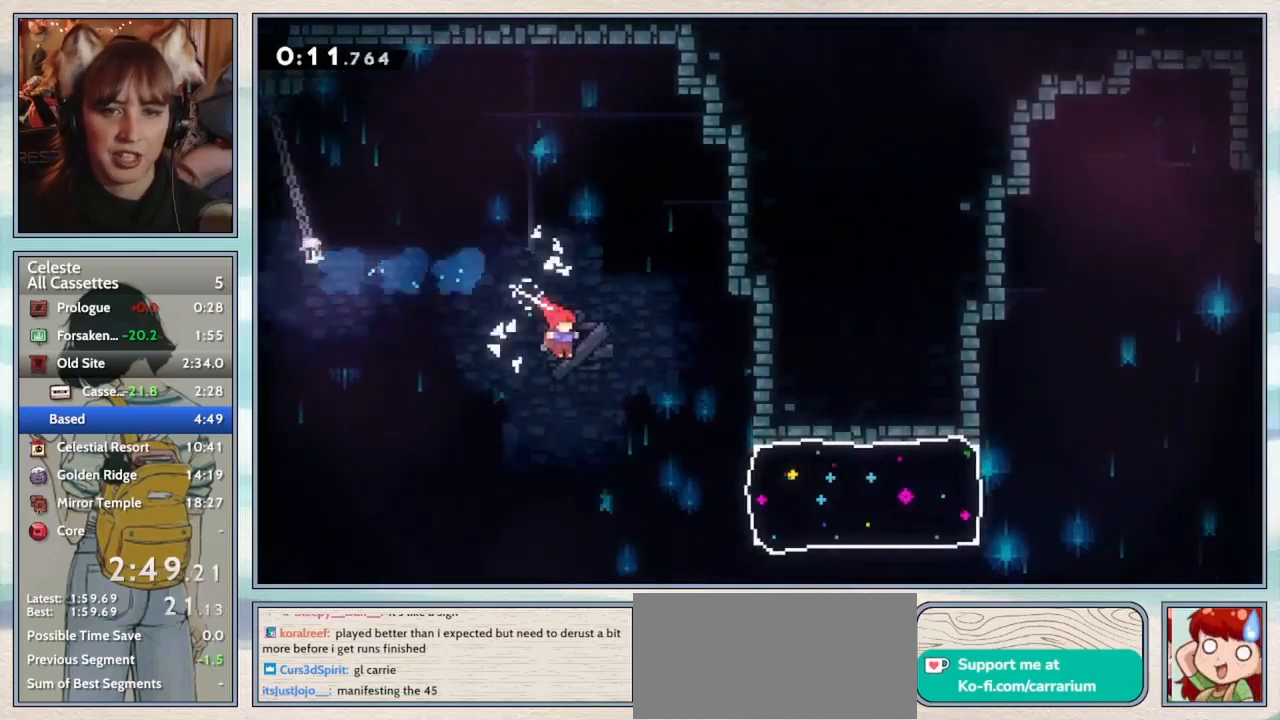
{"keys": ["right"], "events": [[167, "confirm", "up"], [283, "dash", "down"], [417, "dash", "up"]]}
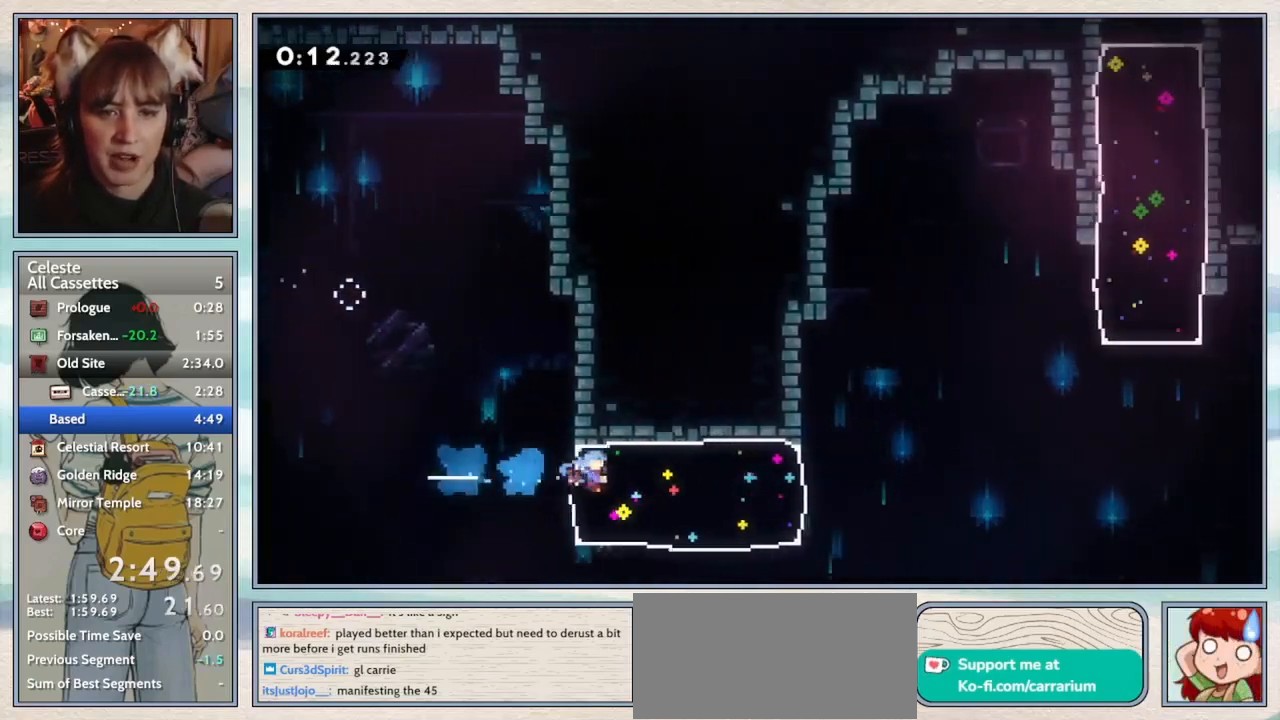
{"keys": ["jump", "jump2", "right"], "events": [[300, "jump2", "down"], [367, "jump", "down"]]}
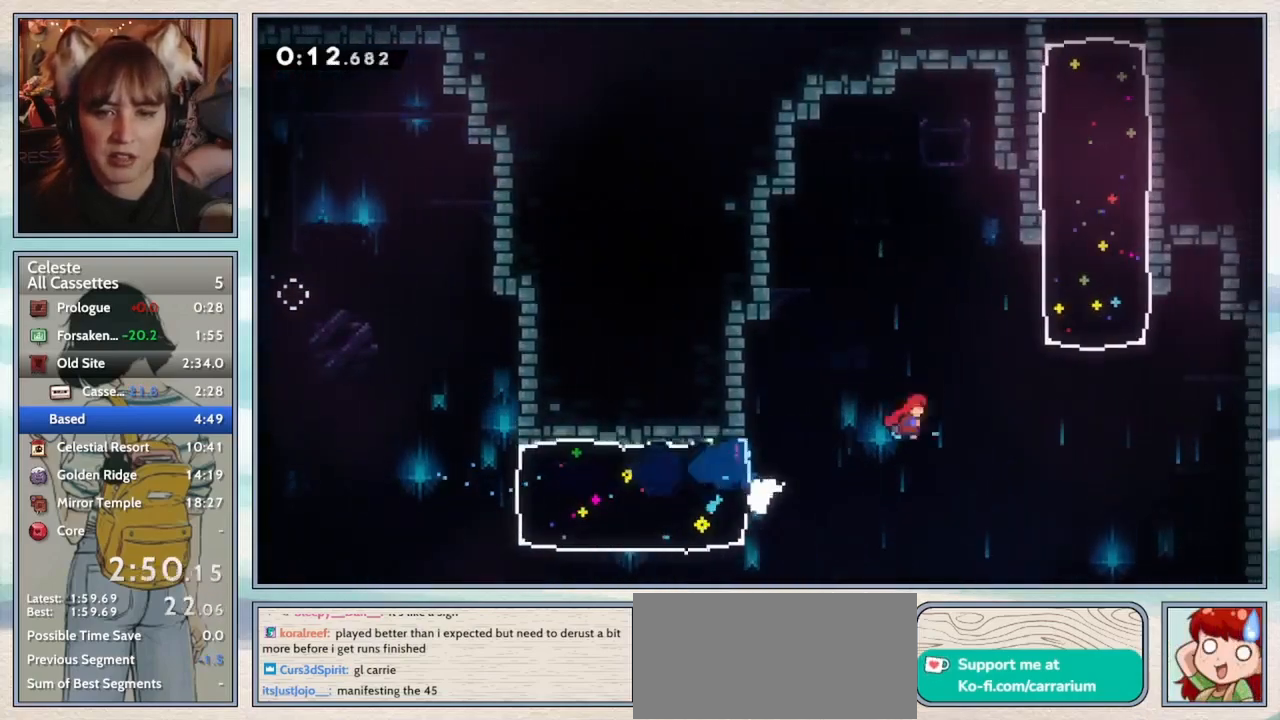
{"keys": ["up"], "events": [[117, "jump", "up"], [200, "up", "down"], [233, "jump2", "up"], [233, "right", "up"], [267, "dash", "down"], [450, "dash", "up"]]}